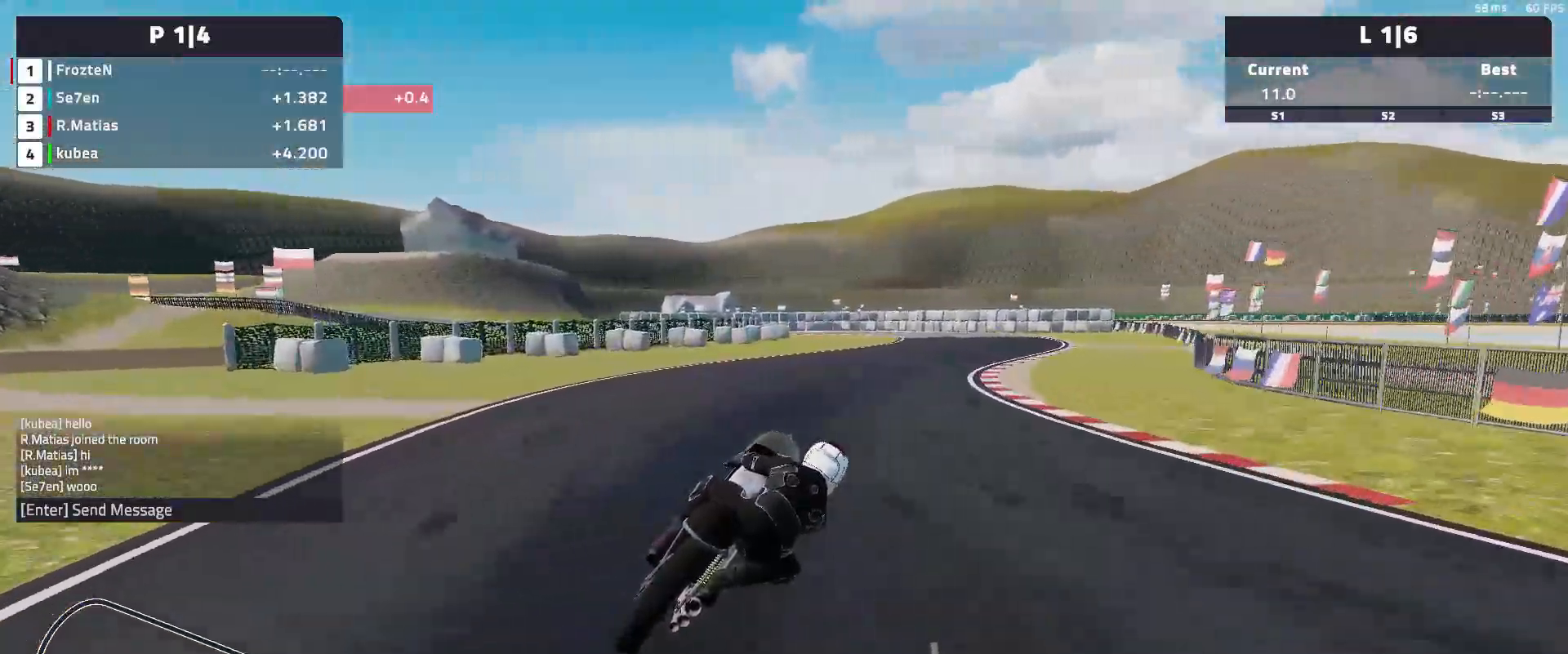
Gameplay with a controller (Xbox layout); each line is a JSON object with the inputs held at the frame after it. "events" lists button and stick changes between this image and that frame as [ms after this image, input, new state], when the widget could be followed in between. Not read: right_stick.
{"buttons": ["R2"], "left_stick": "right", "events": []}
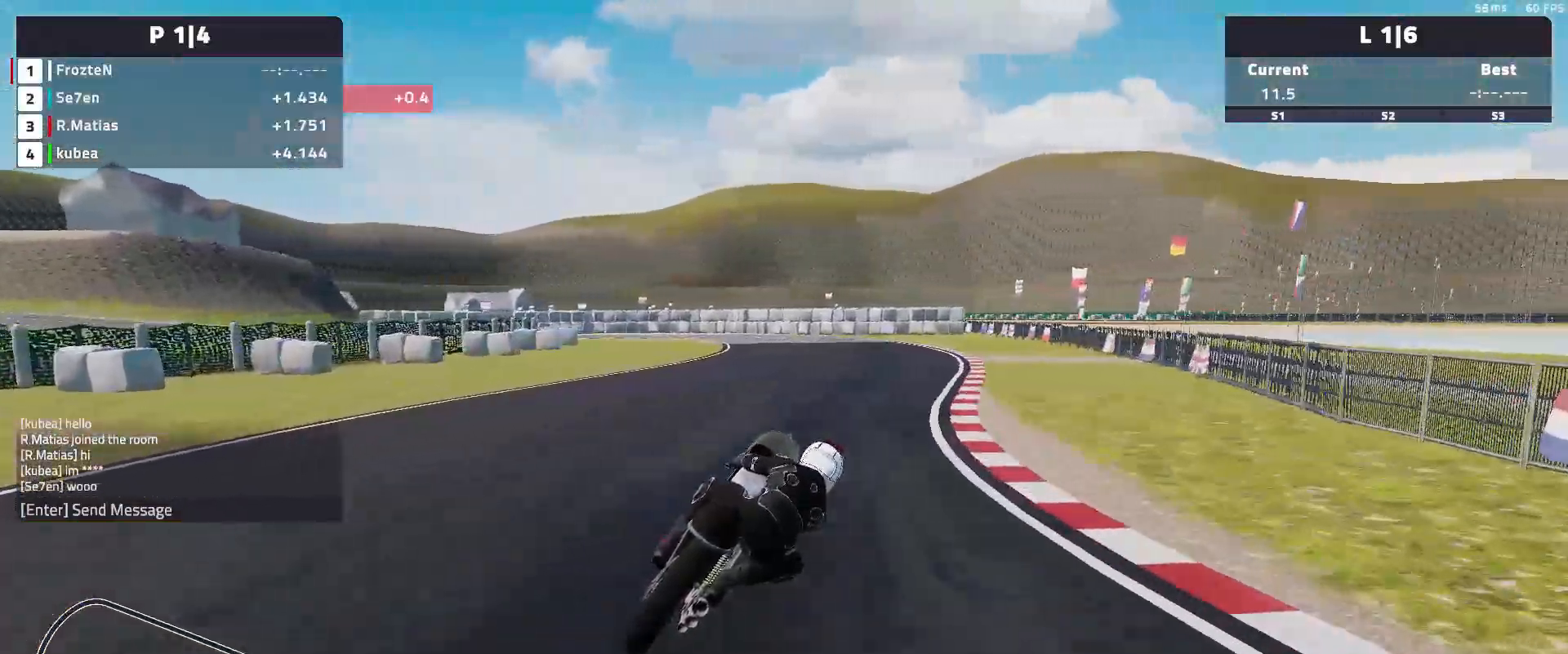
{"buttons": [], "left_stick": "left", "events": [[117, "left_stick", "center"], [183, "left_stick", "left"], [217, "R2", "up"]]}
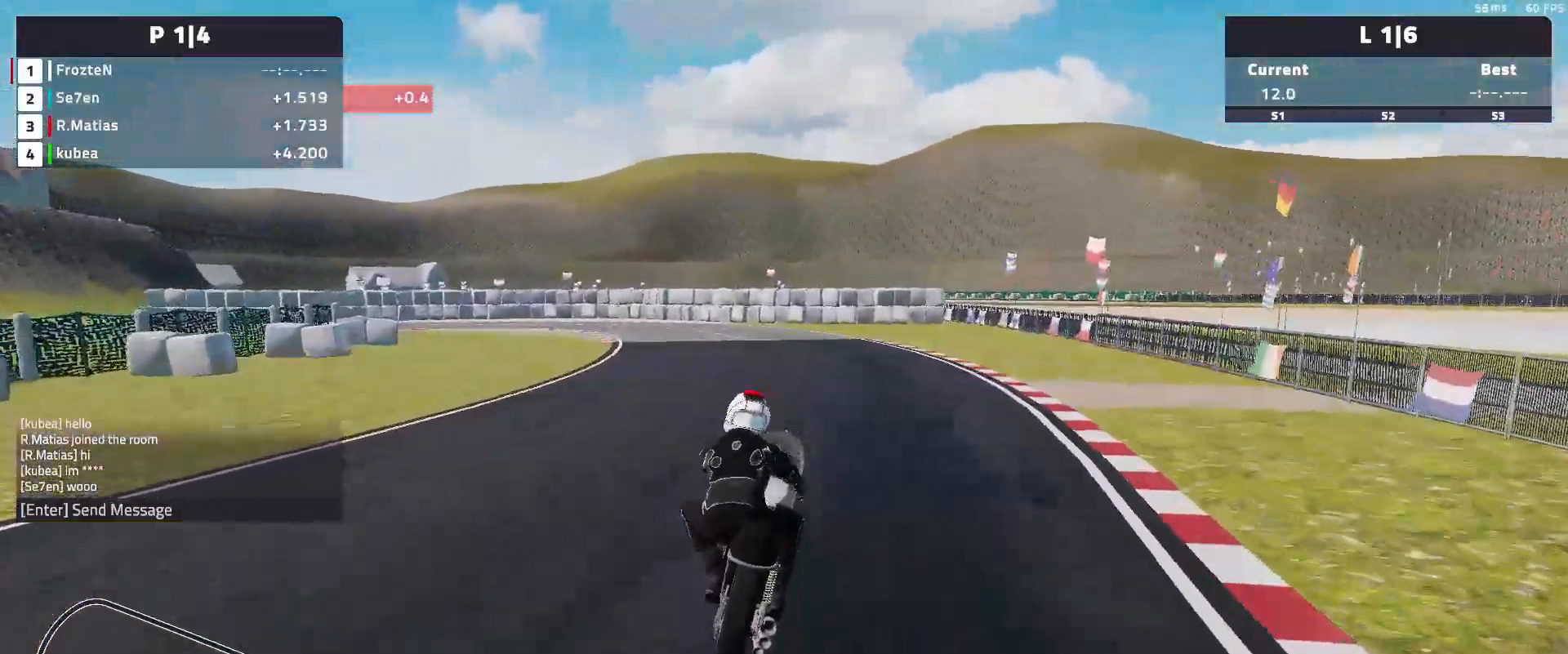
{"buttons": [], "left_stick": "left", "events": [[150, "R2", "down"], [383, "R2", "up"]]}
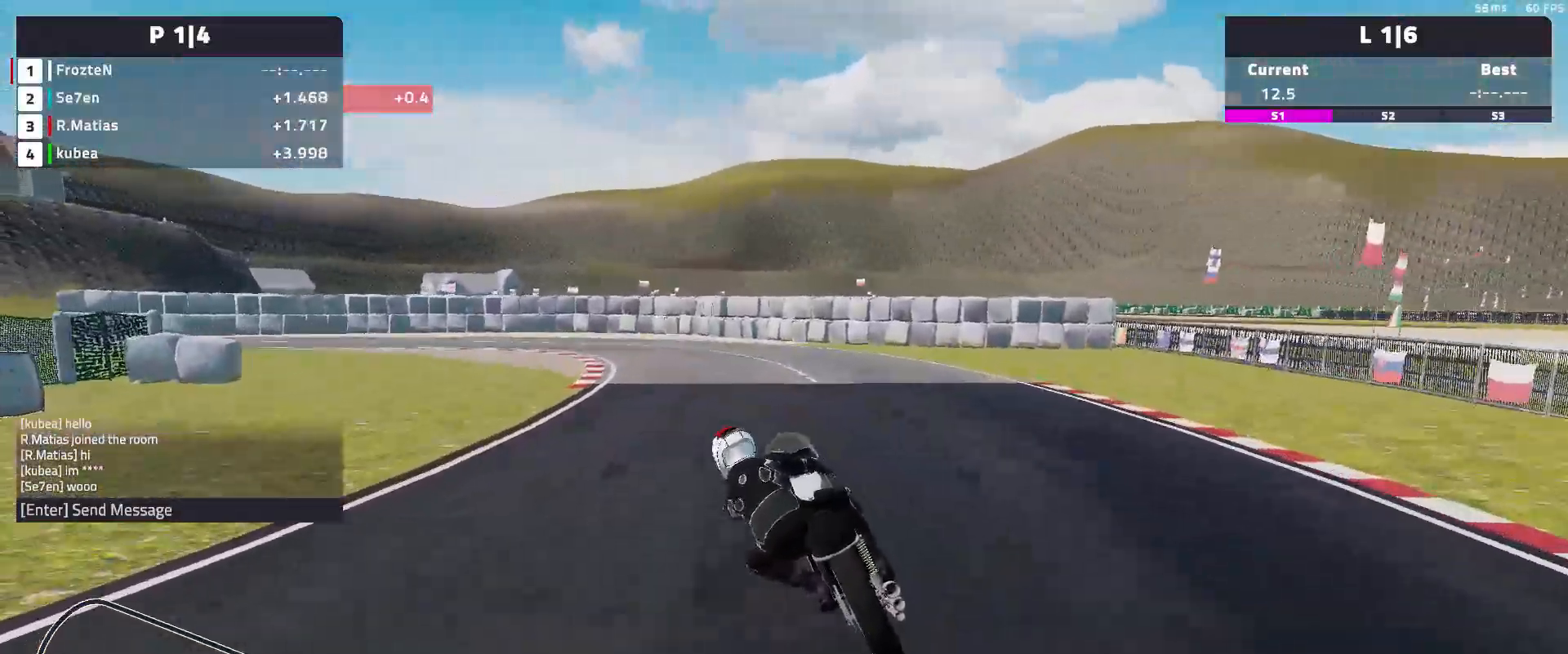
{"buttons": ["L2"], "left_stick": "left", "events": [[233, "L2", "down"]]}
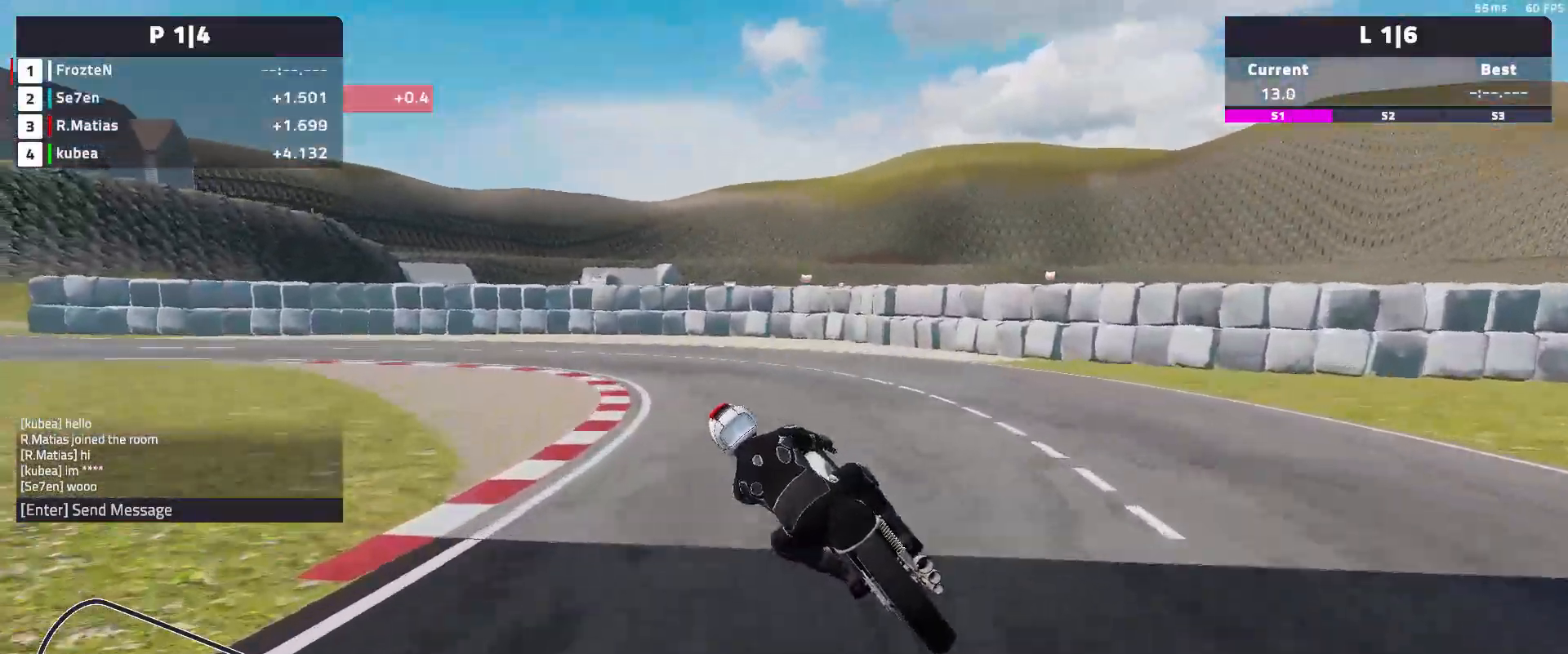
{"buttons": [], "left_stick": "left", "events": [[167, "L2", "up"]]}
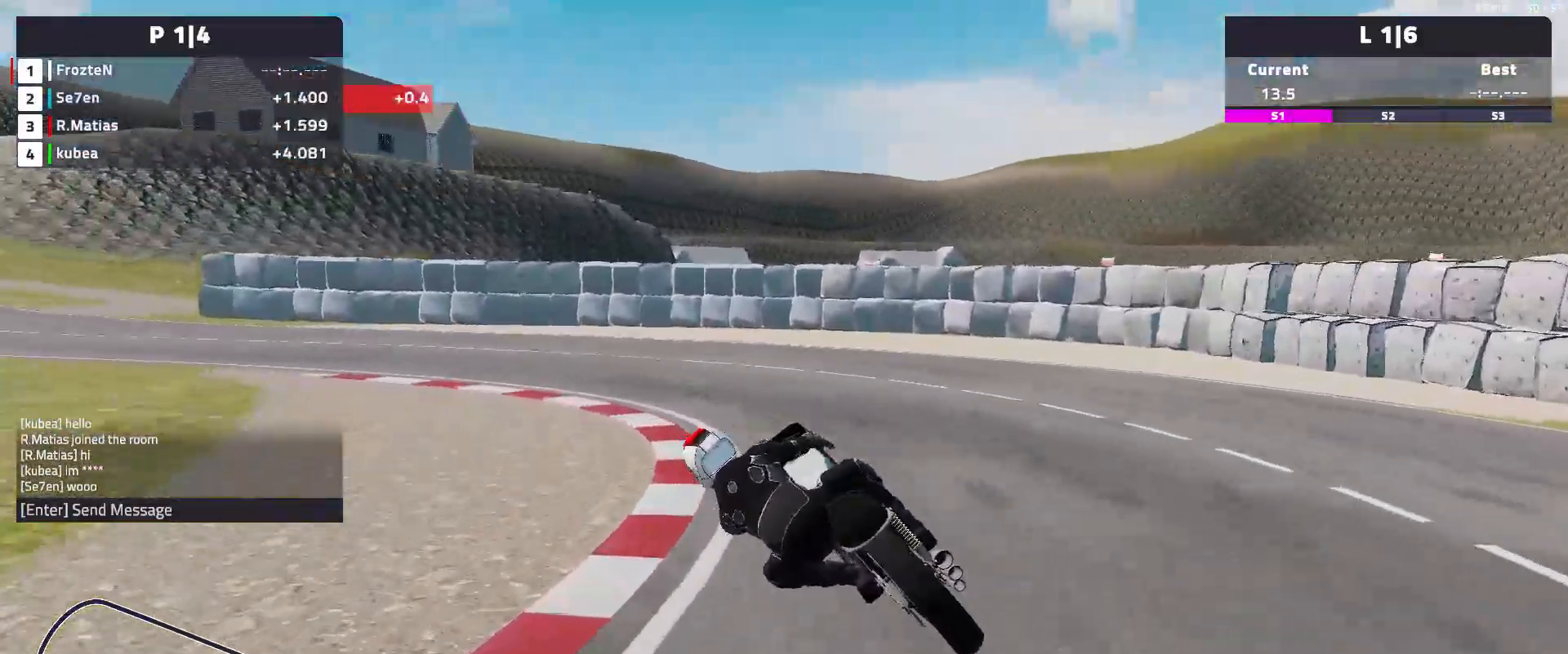
{"buttons": [], "left_stick": "left", "events": []}
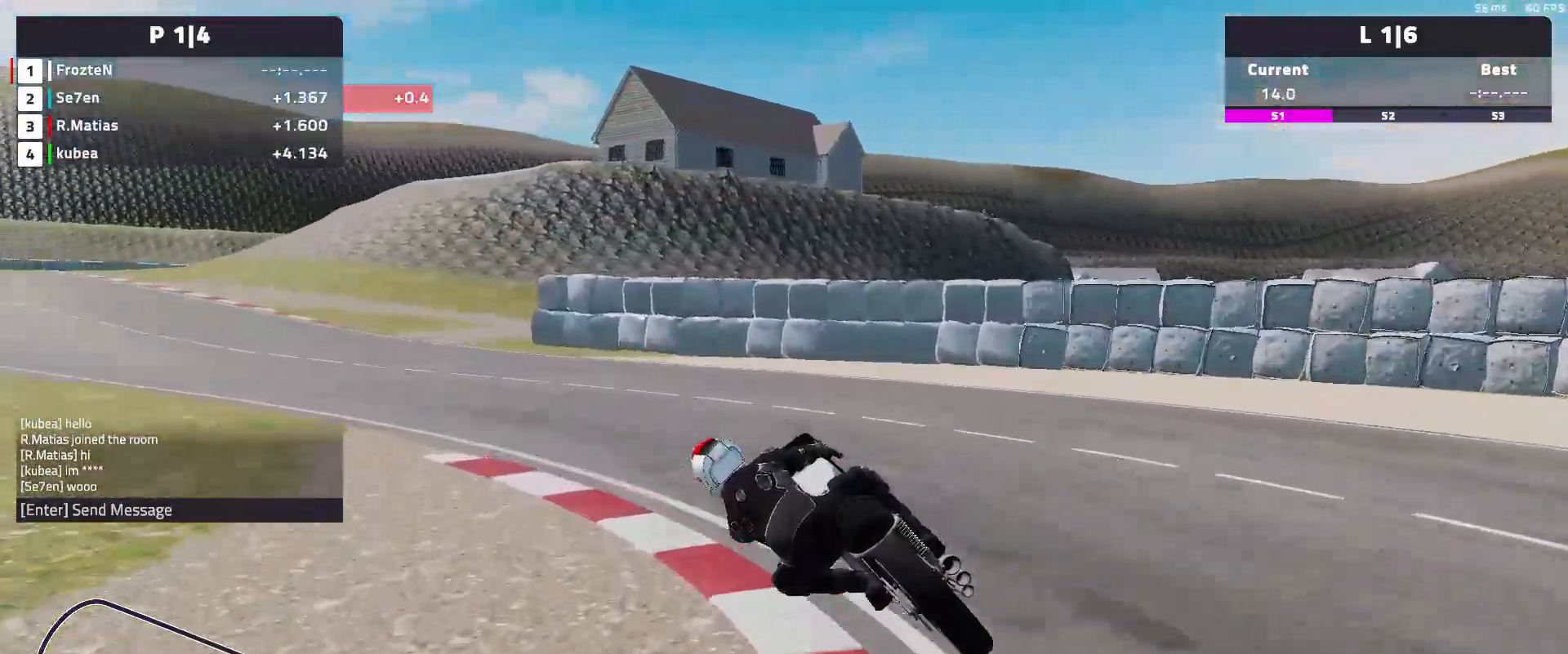
{"buttons": ["R2"], "left_stick": "left", "events": [[50, "R2", "down"]]}
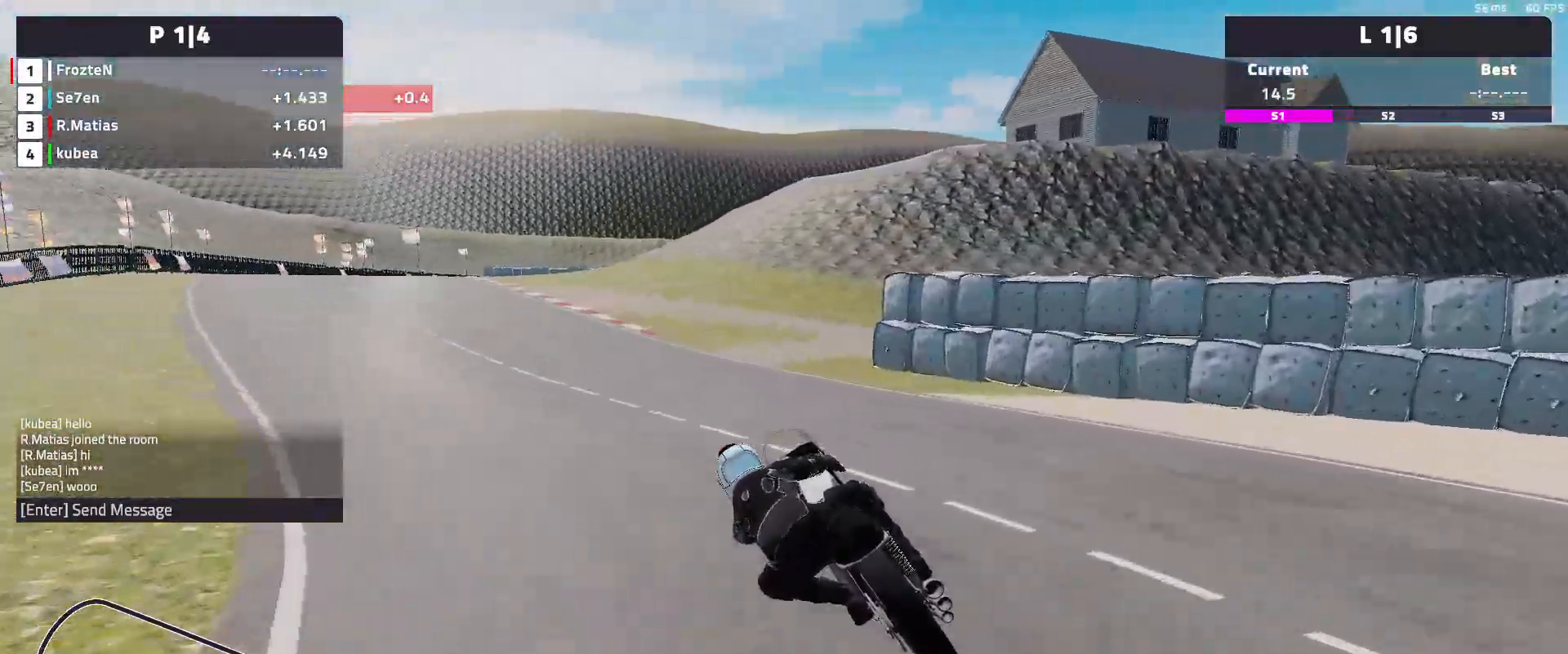
{"buttons": ["R2"], "left_stick": "left", "events": []}
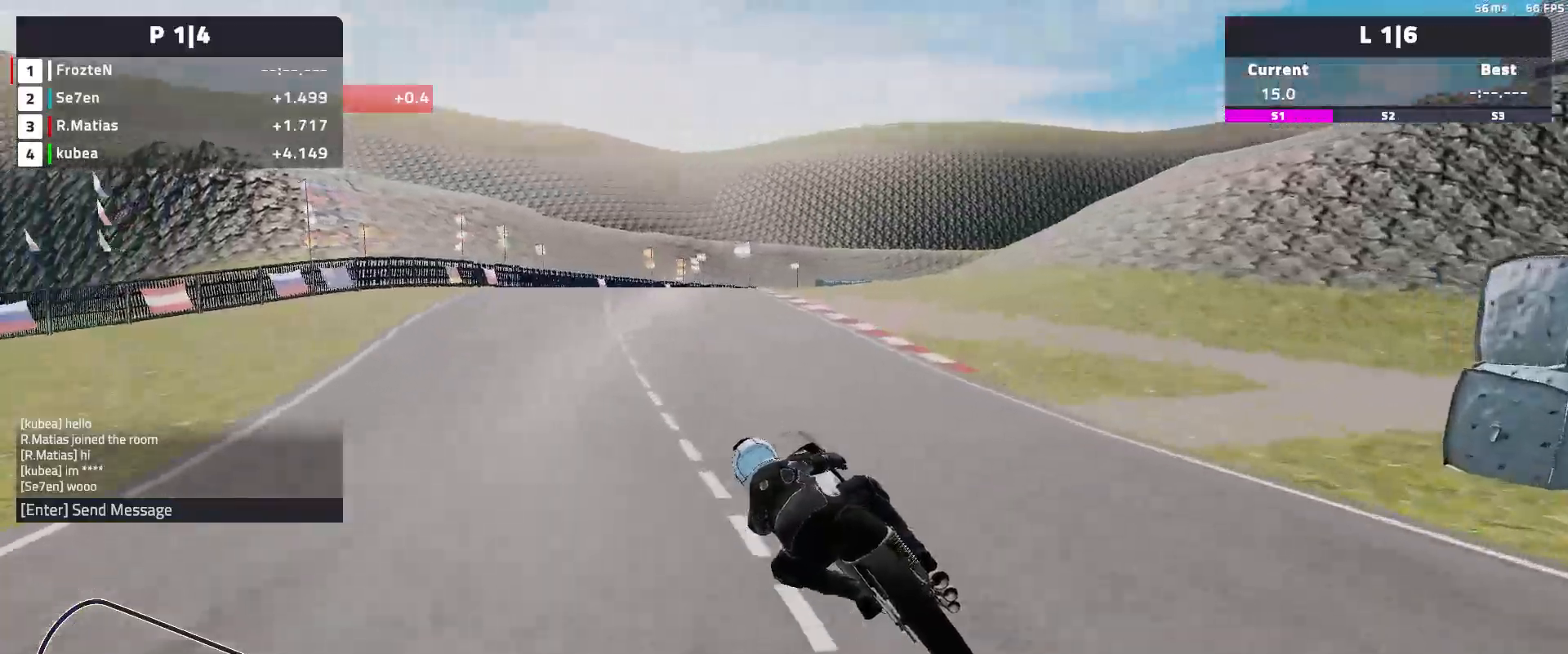
{"buttons": ["R2"], "left_stick": "right", "events": [[117, "left_stick", "center"], [367, "left_stick", "right"]]}
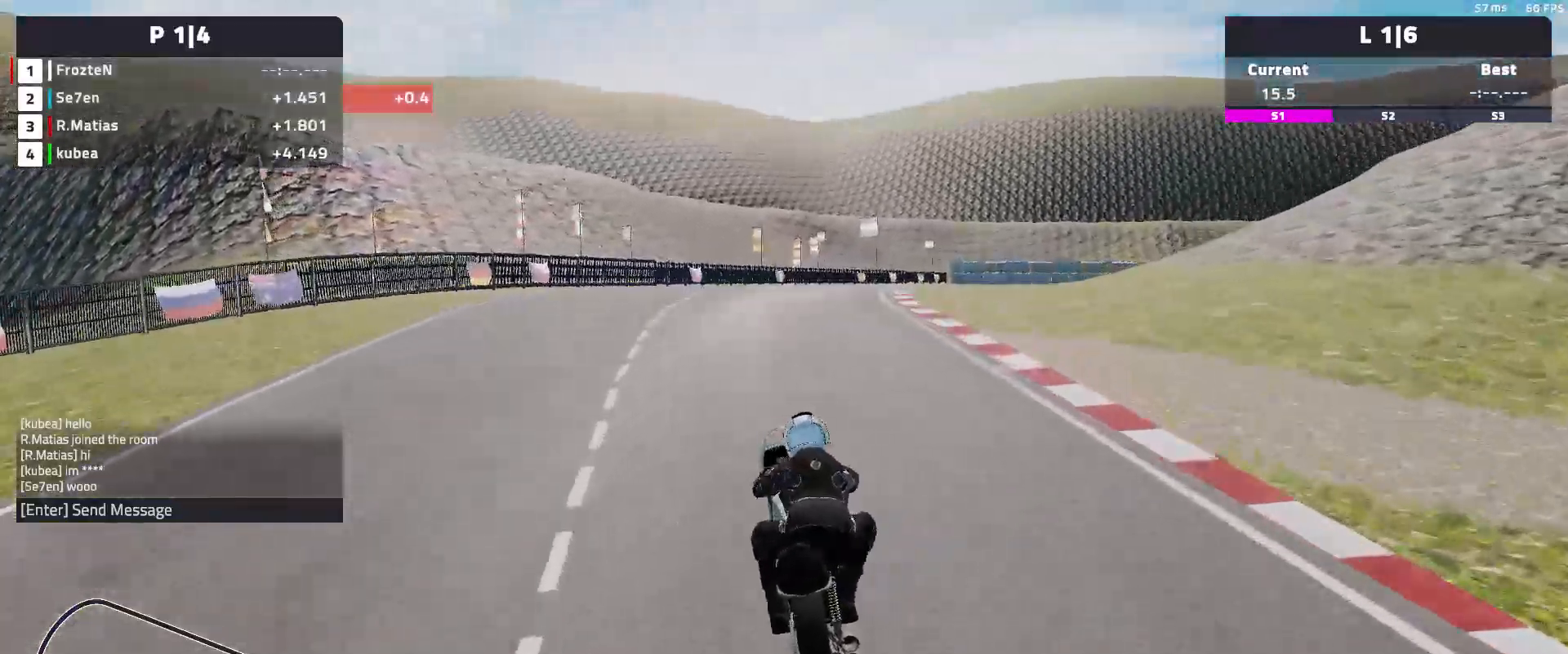
{"buttons": ["R2"], "left_stick": "right", "events": []}
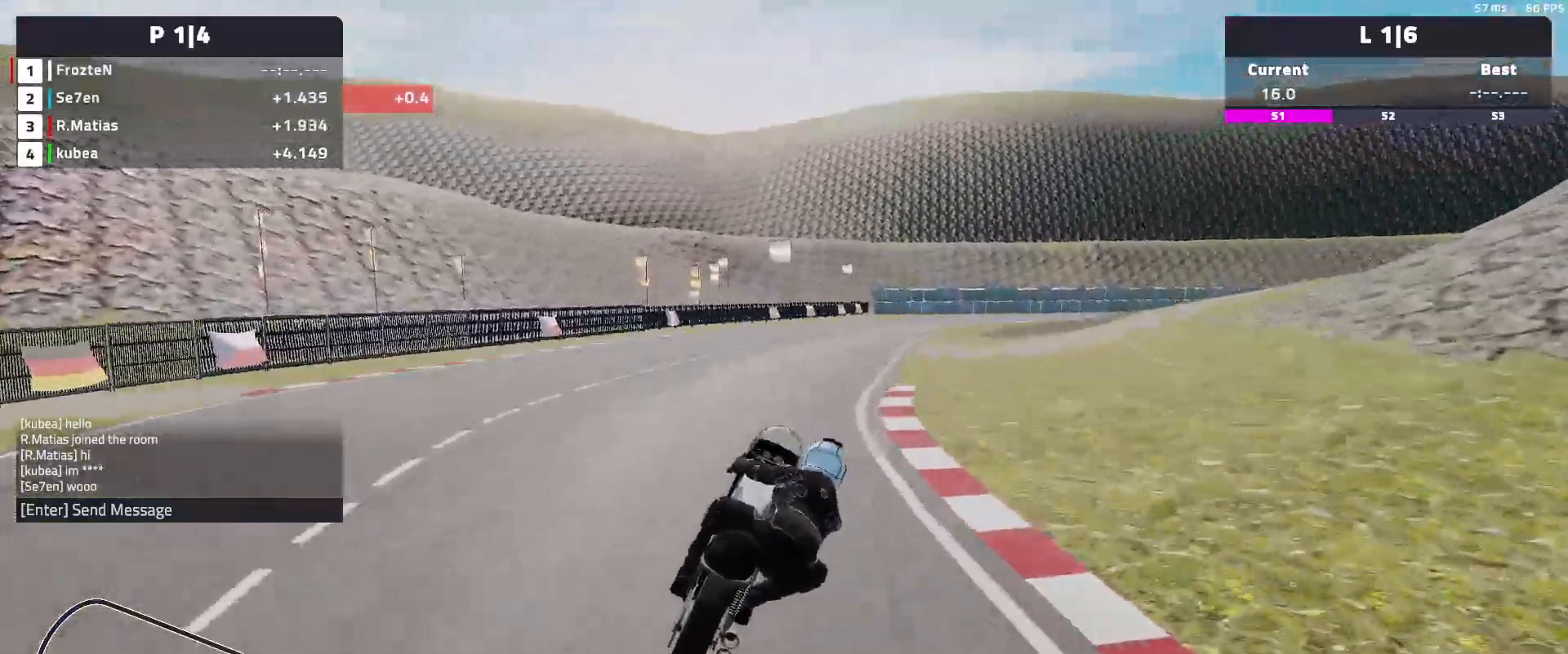
{"buttons": ["R2"], "left_stick": "right", "events": []}
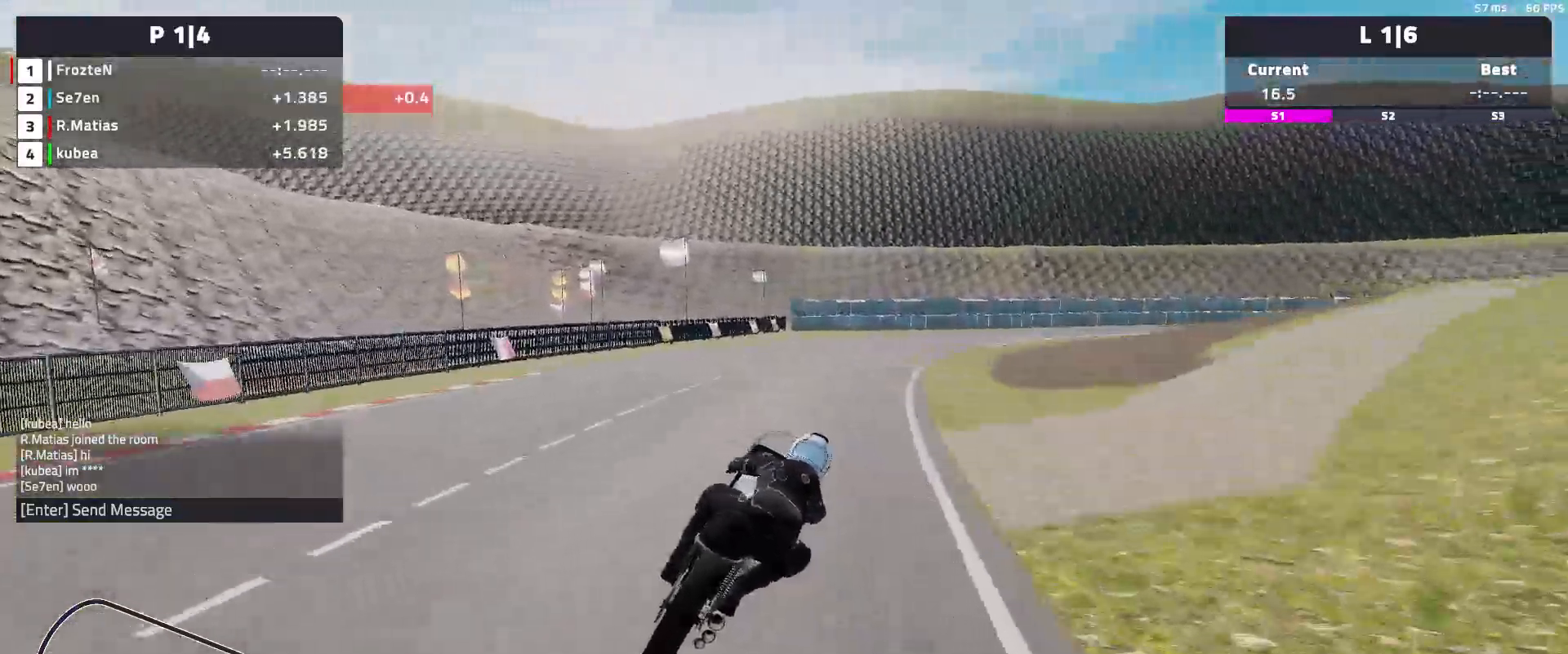
{"buttons": ["R2"], "left_stick": "right", "events": []}
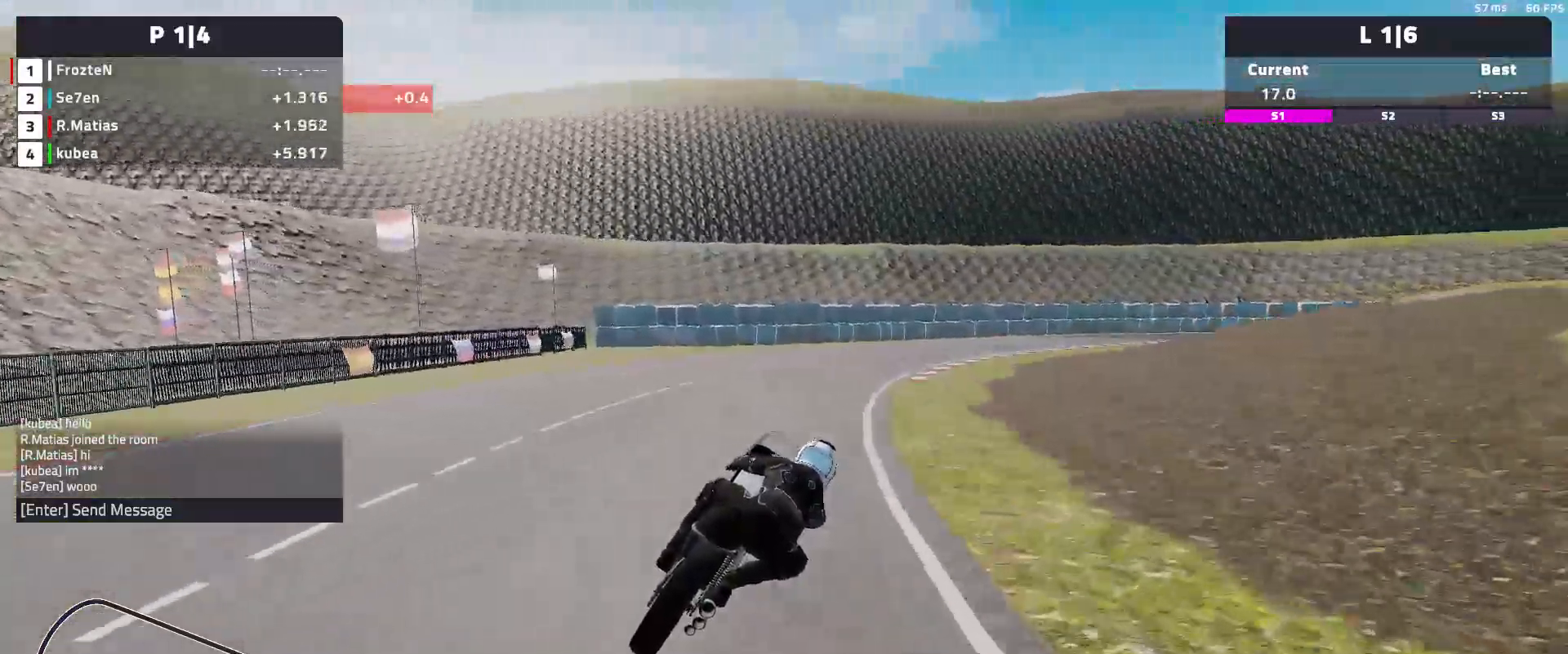
{"buttons": [], "left_stick": "right", "events": [[200, "R2", "up"], [300, "L2", "down"], [500, "L2", "up"]]}
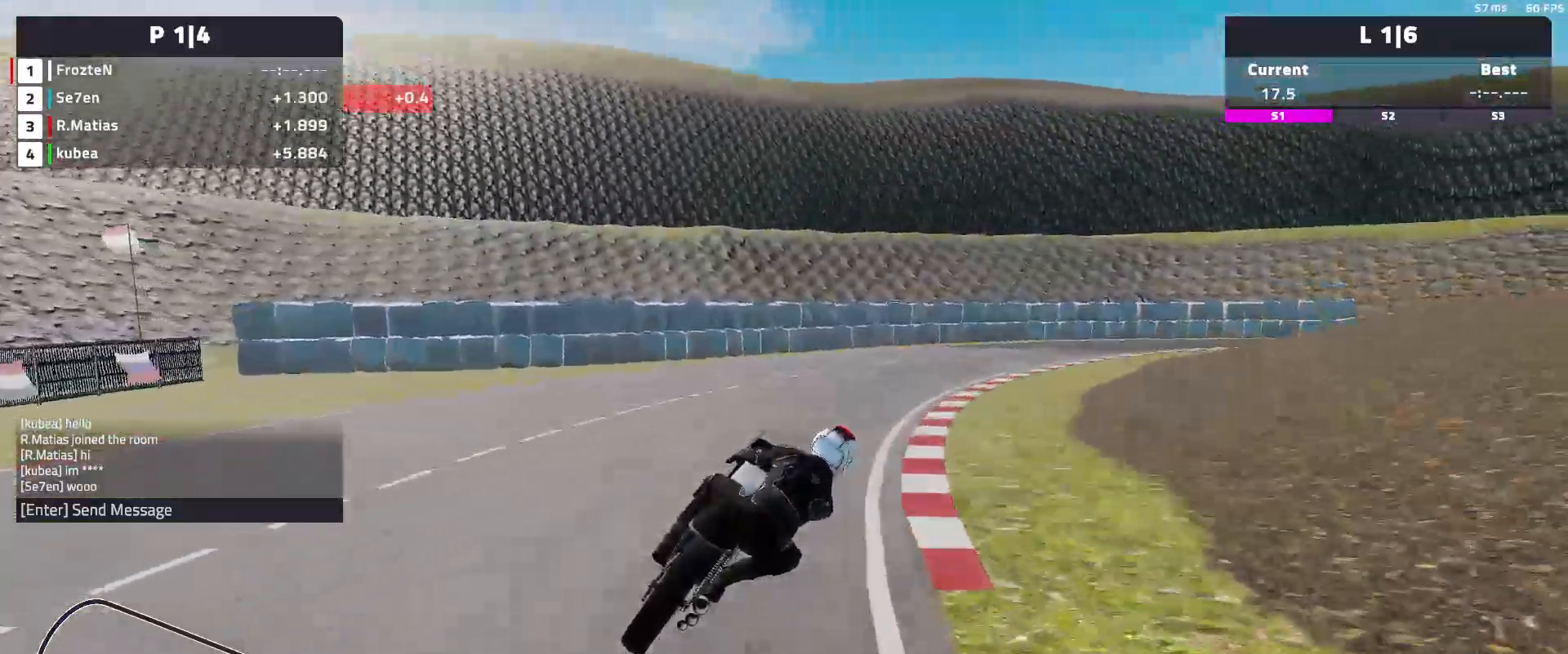
{"buttons": [], "left_stick": "right", "events": []}
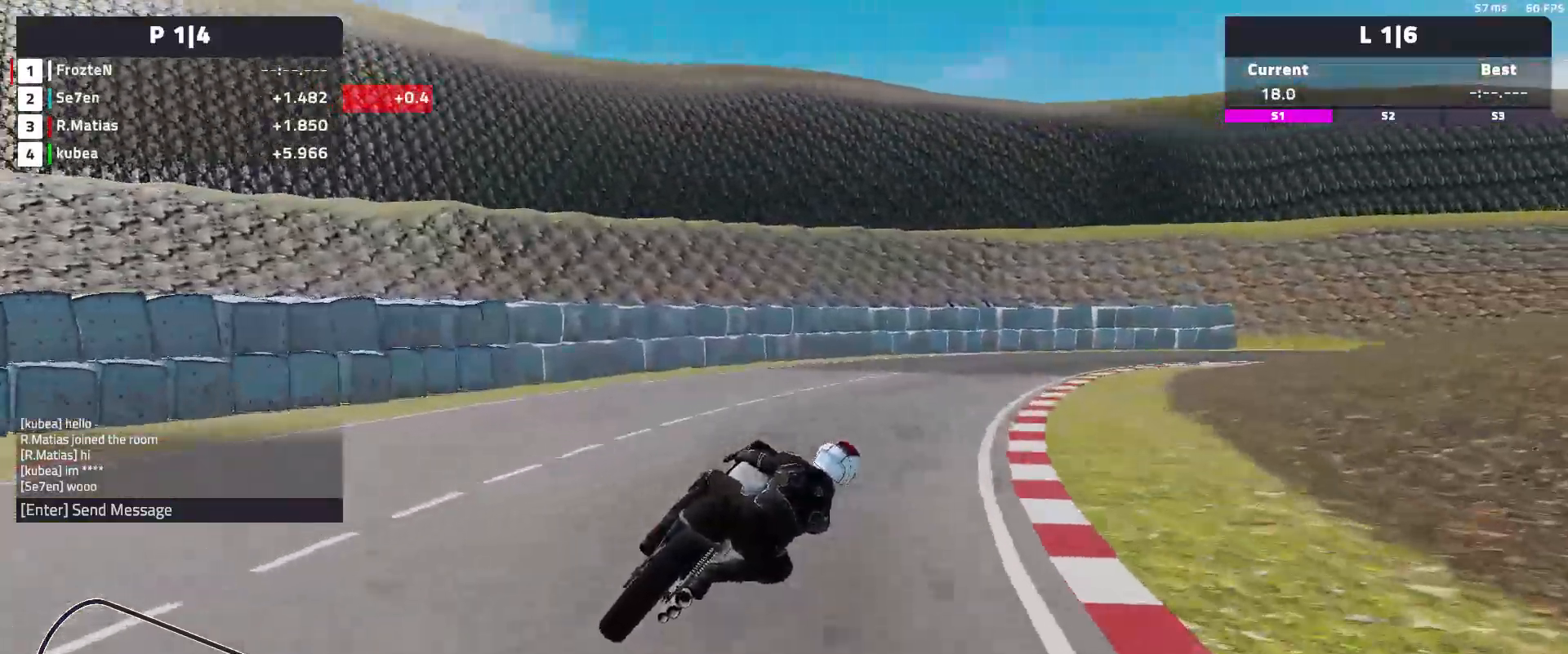
{"buttons": ["L2"], "left_stick": "right", "events": [[17, "R2", "down"], [117, "R2", "up"], [300, "L2", "down"]]}
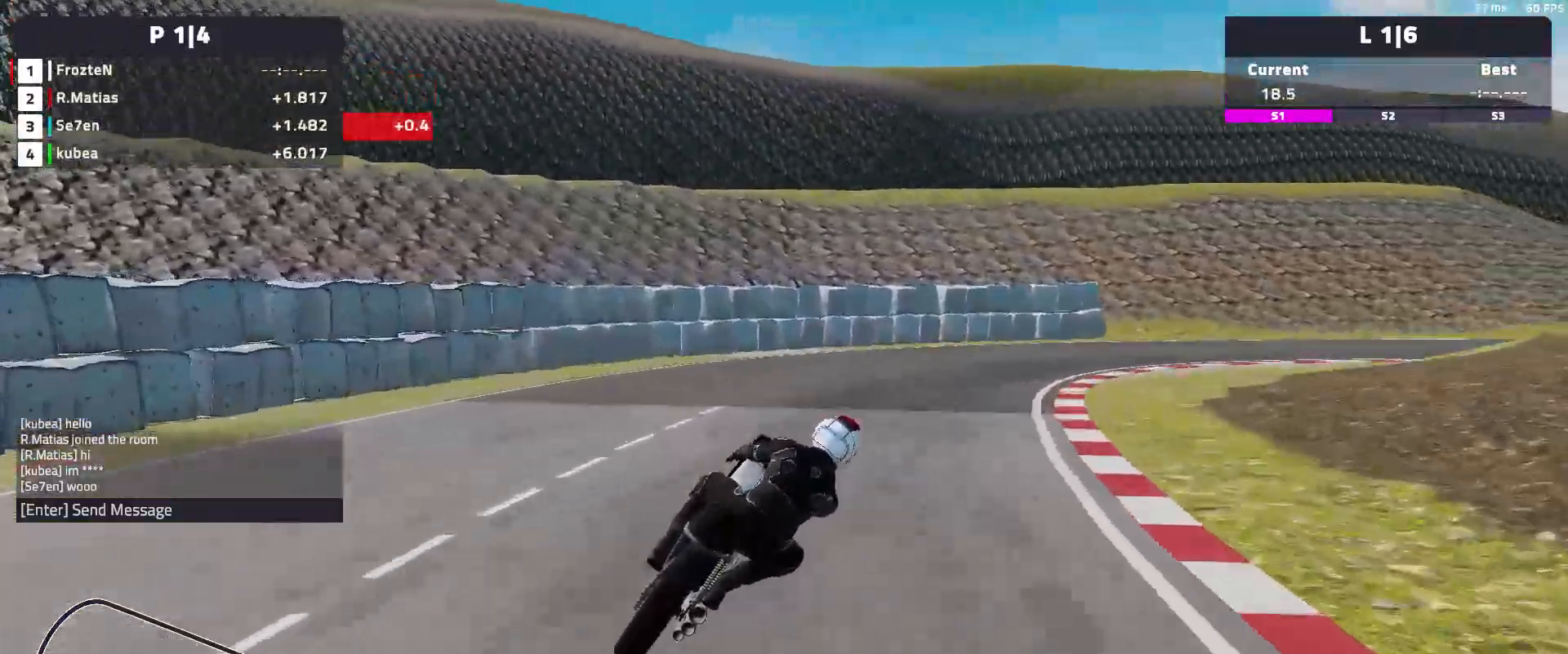
{"buttons": [], "left_stick": "right", "events": [[17, "L2", "up"]]}
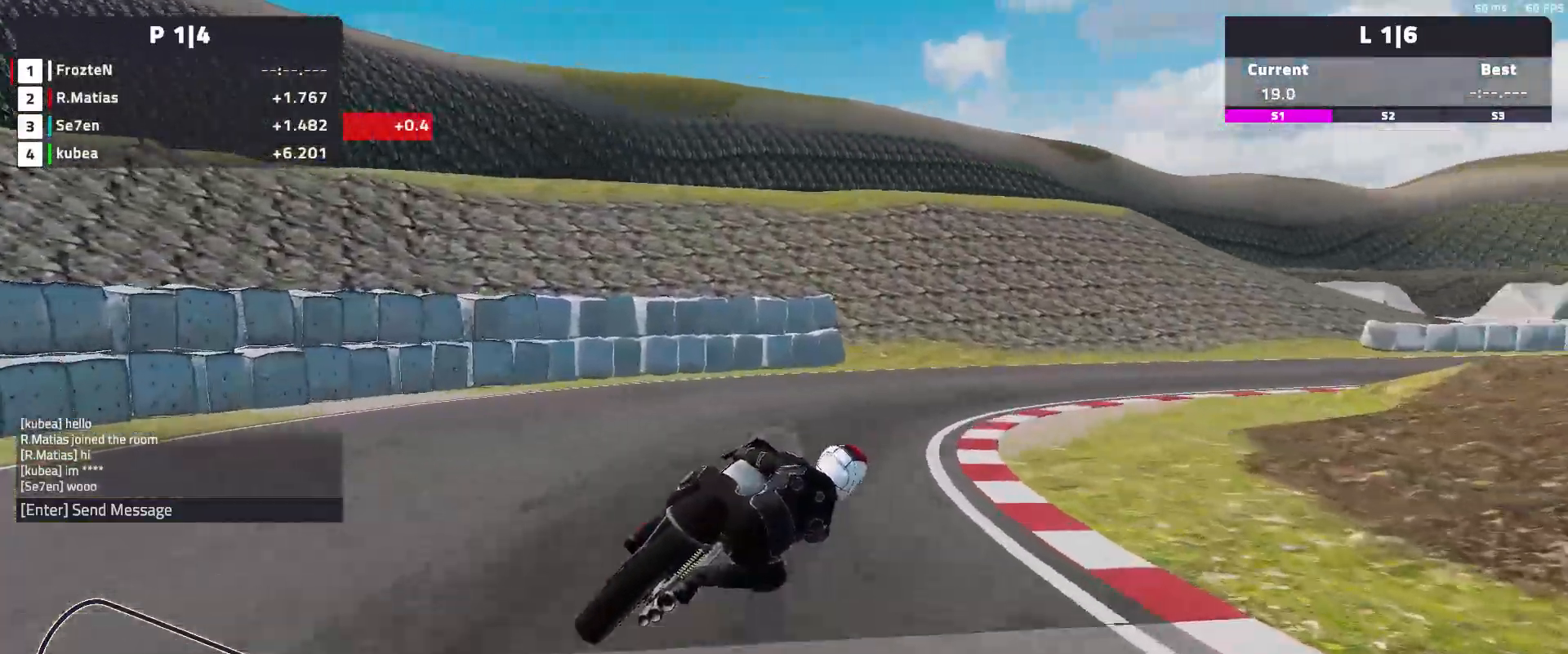
{"buttons": [], "left_stick": "right", "events": []}
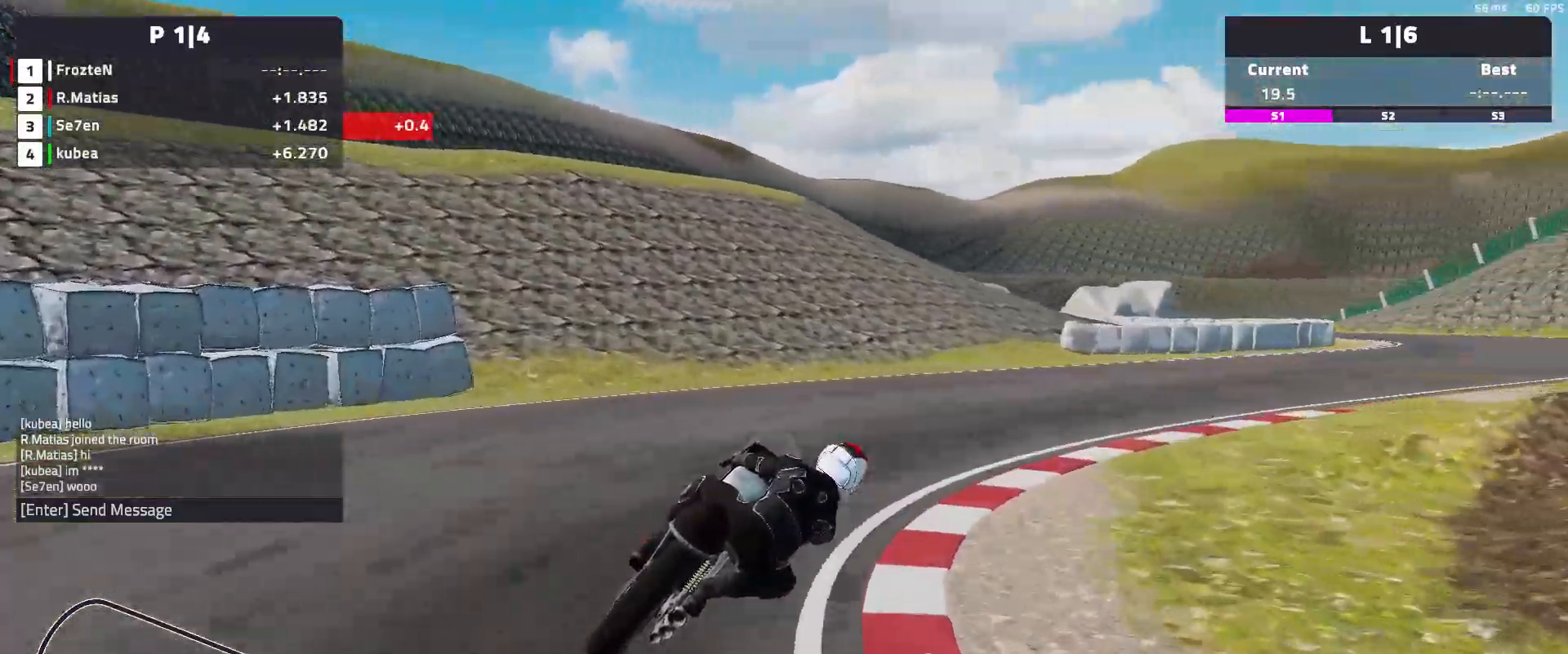
{"buttons": ["R2"], "left_stick": "right", "events": [[150, "R2", "down"]]}
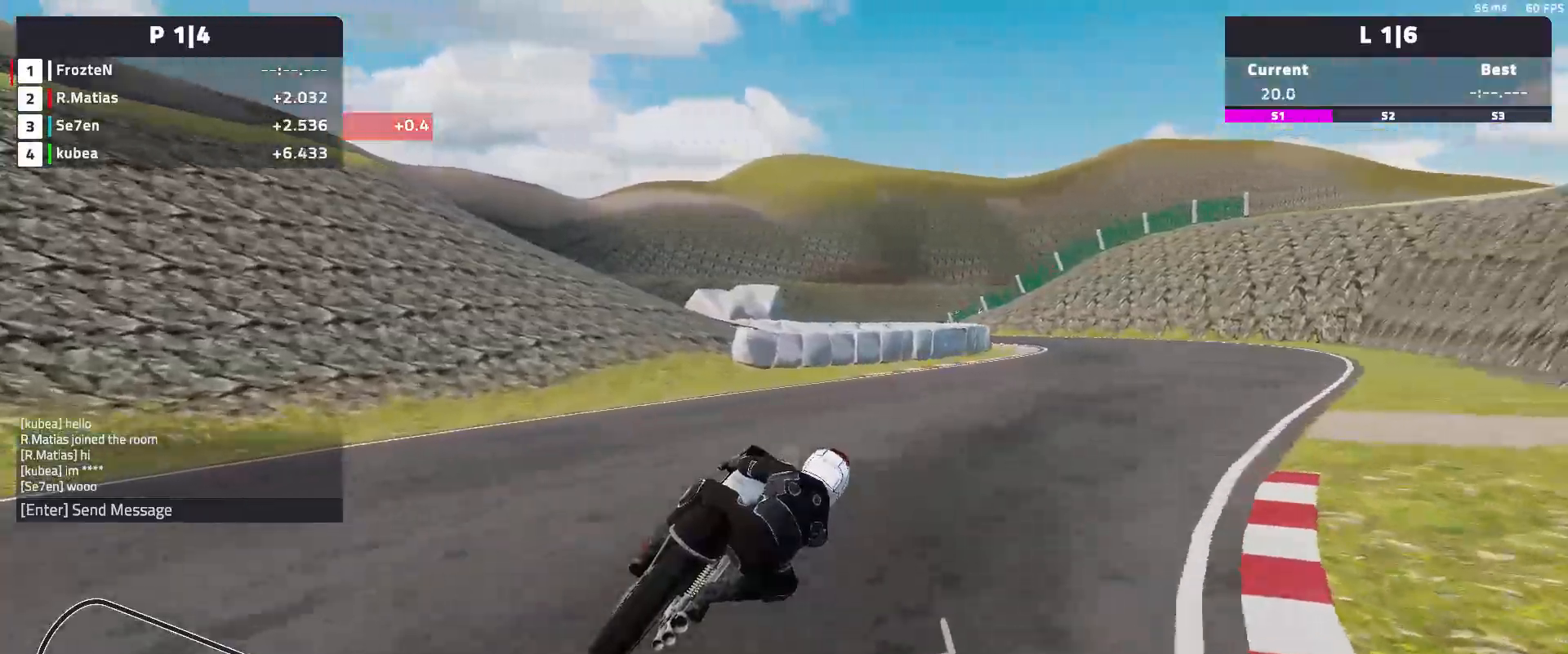
{"buttons": ["R2"], "left_stick": "center", "events": [[500, "left_stick", "center"]]}
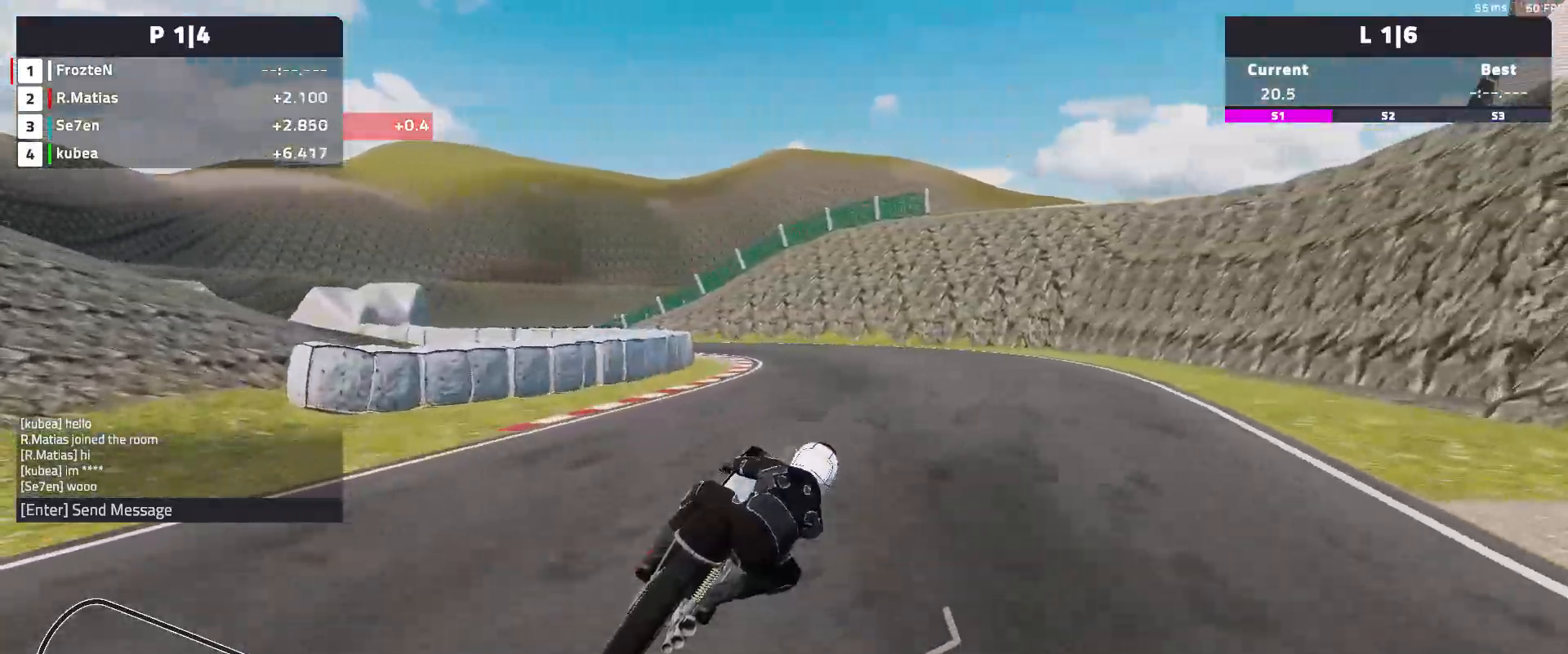
{"buttons": ["R2"], "left_stick": "left", "events": [[67, "left_stick", "left"]]}
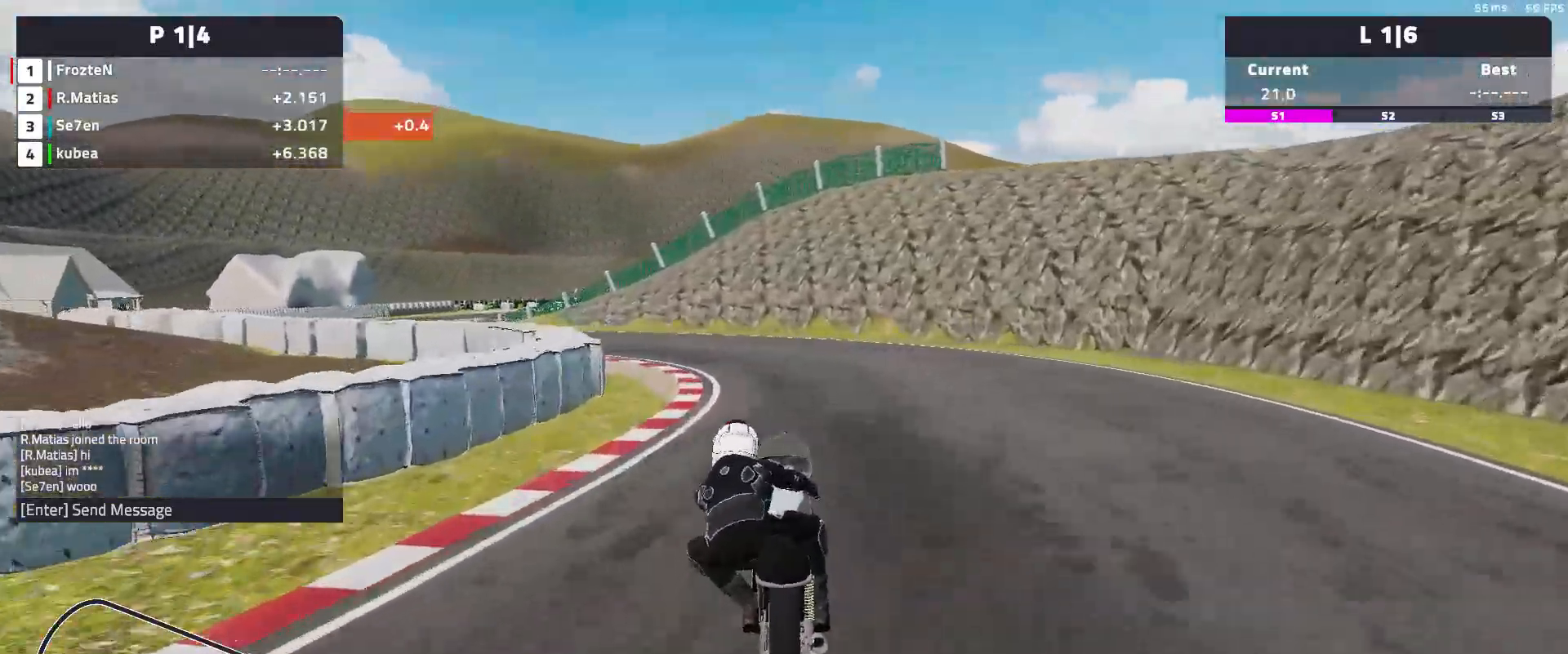
{"buttons": [], "left_stick": "left", "events": [[317, "R2", "up"]]}
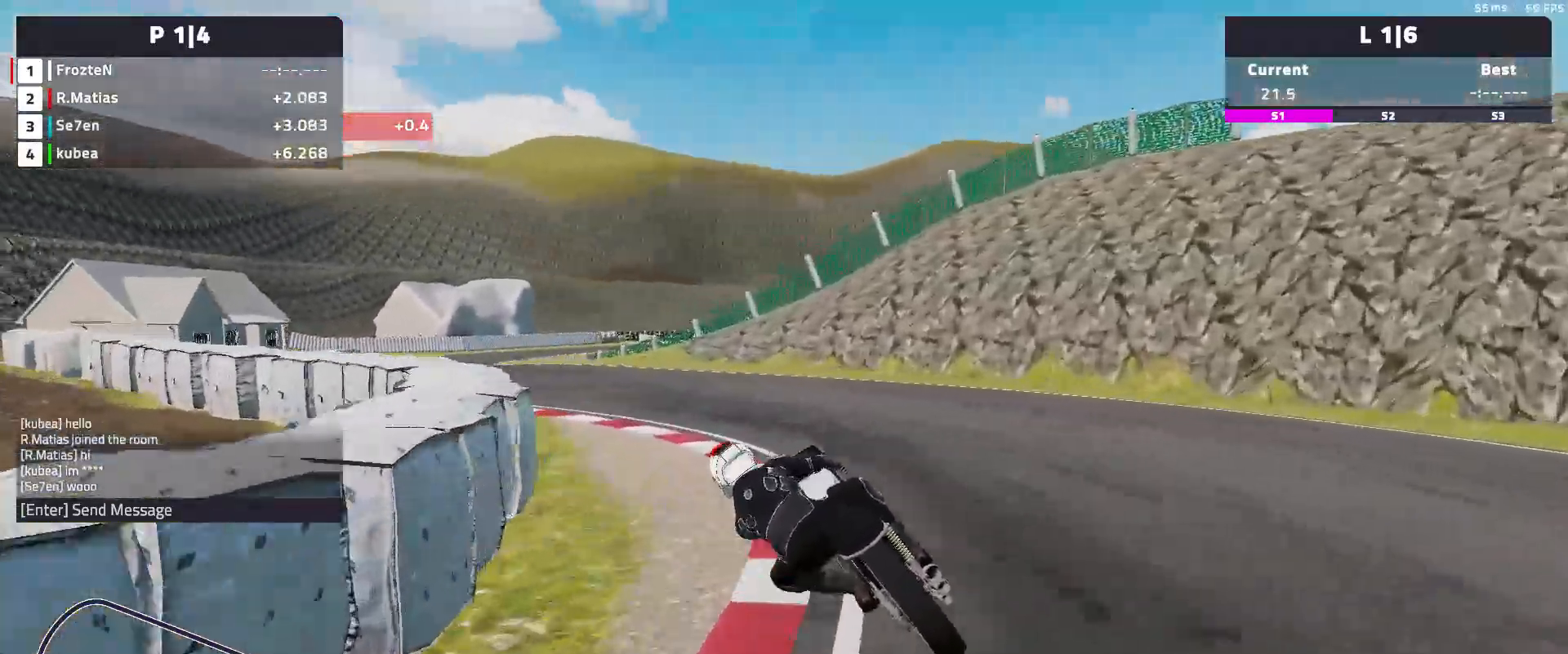
{"buttons": [], "left_stick": "left", "events": []}
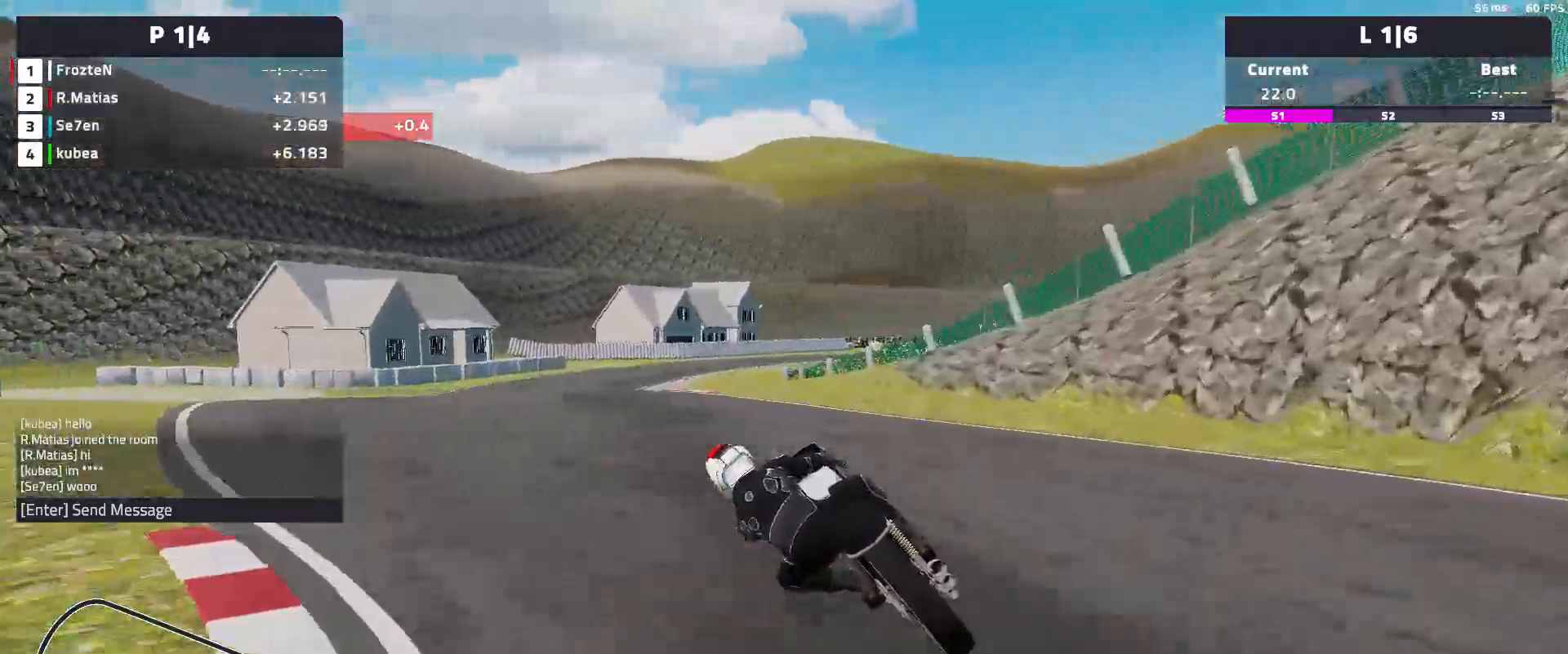
{"buttons": ["R2"], "left_stick": "right", "events": [[33, "R2", "down"], [417, "left_stick", "center"], [483, "left_stick", "right"]]}
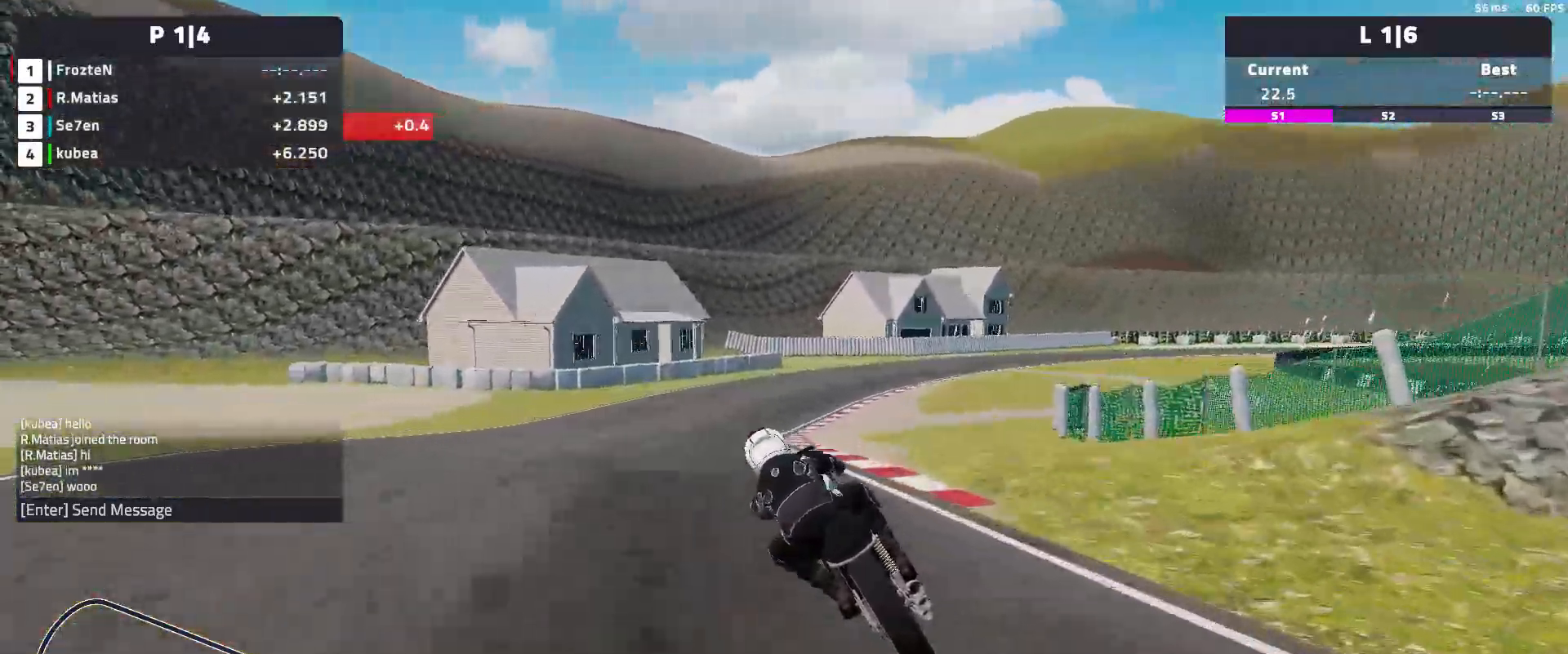
{"buttons": [], "left_stick": "right", "events": [[450, "R2", "up"]]}
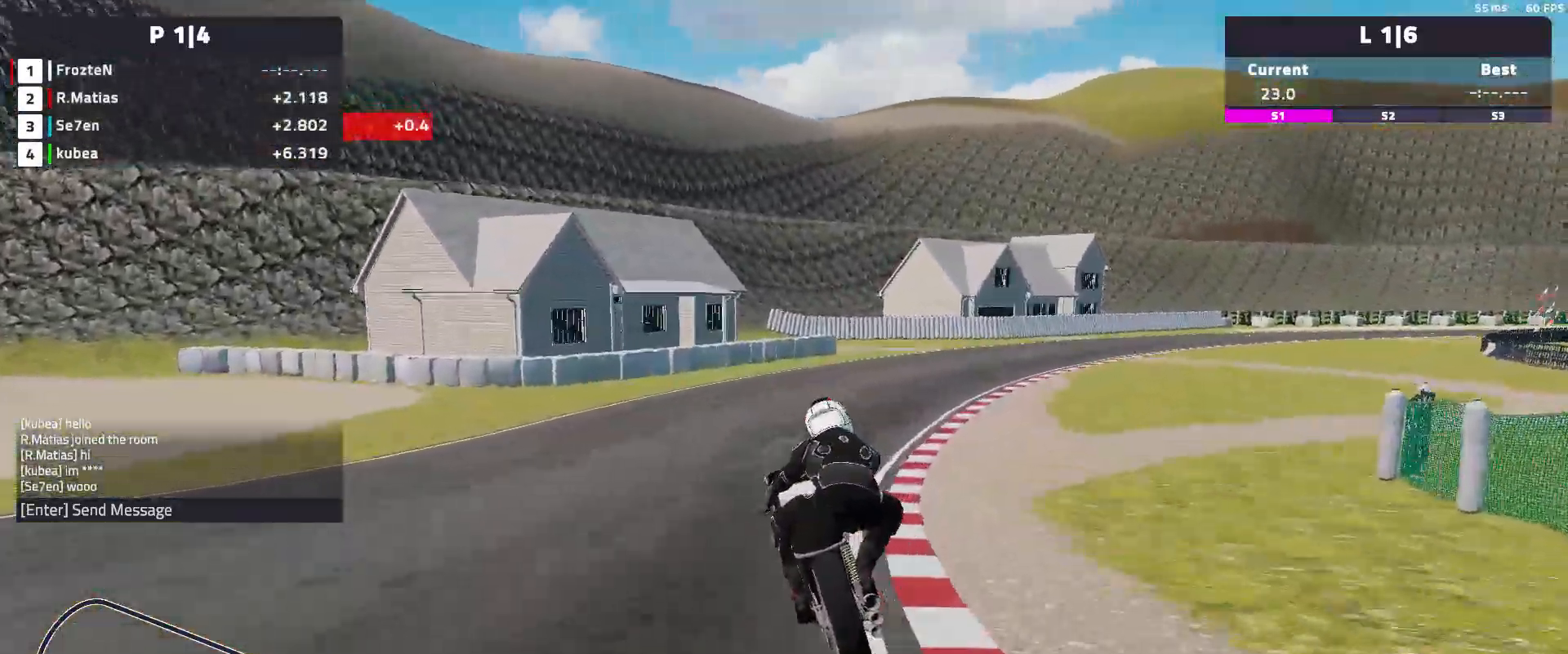
{"buttons": ["R2"], "left_stick": "right", "events": [[350, "R2", "down"]]}
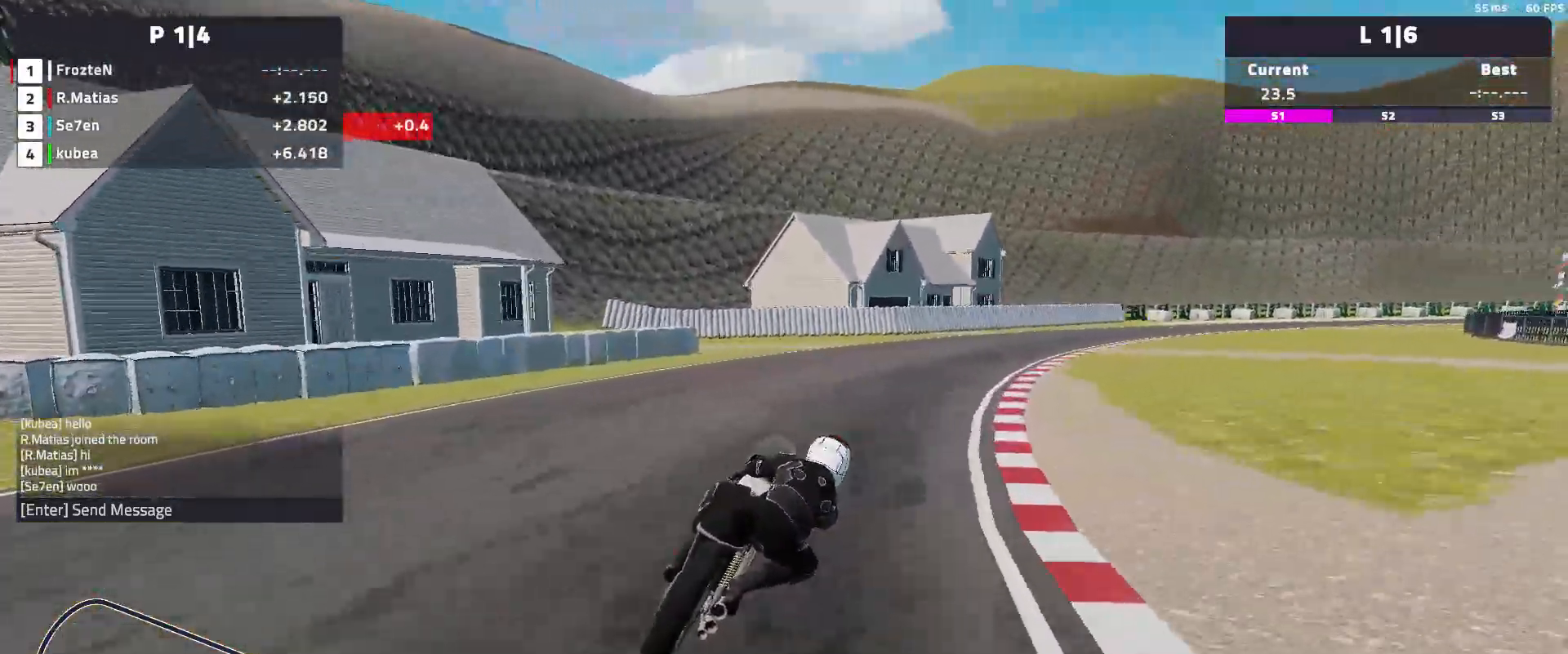
{"buttons": ["R2"], "left_stick": "right", "events": []}
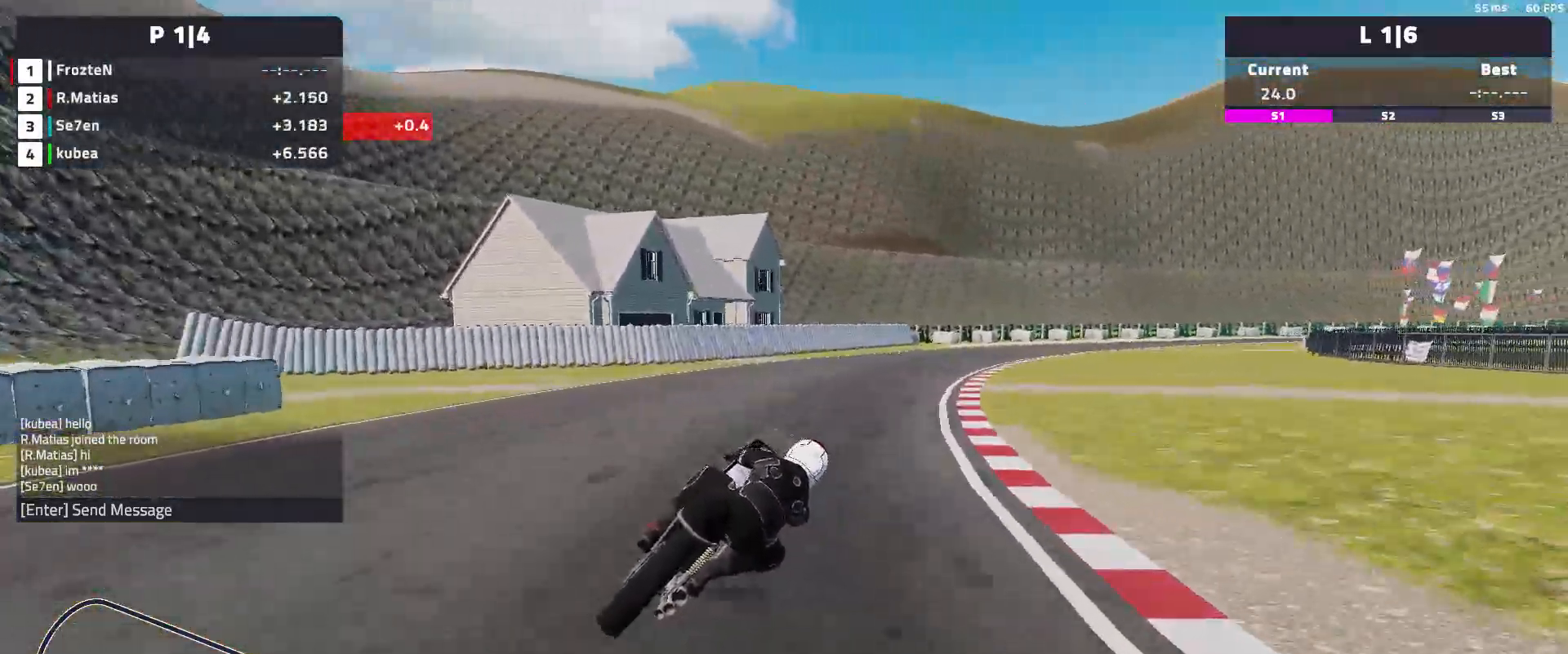
{"buttons": ["R2"], "left_stick": "right", "events": []}
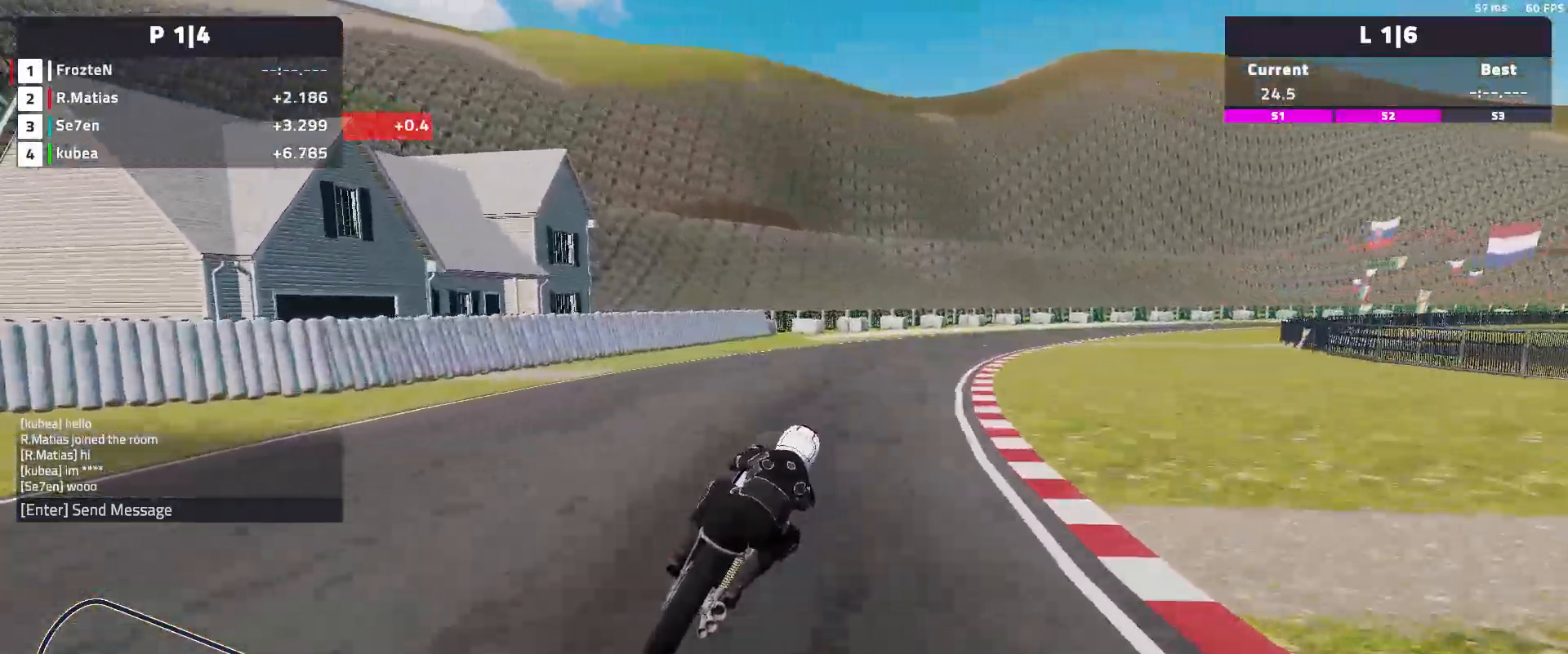
{"buttons": [], "left_stick": "right", "events": [[367, "R2", "up"]]}
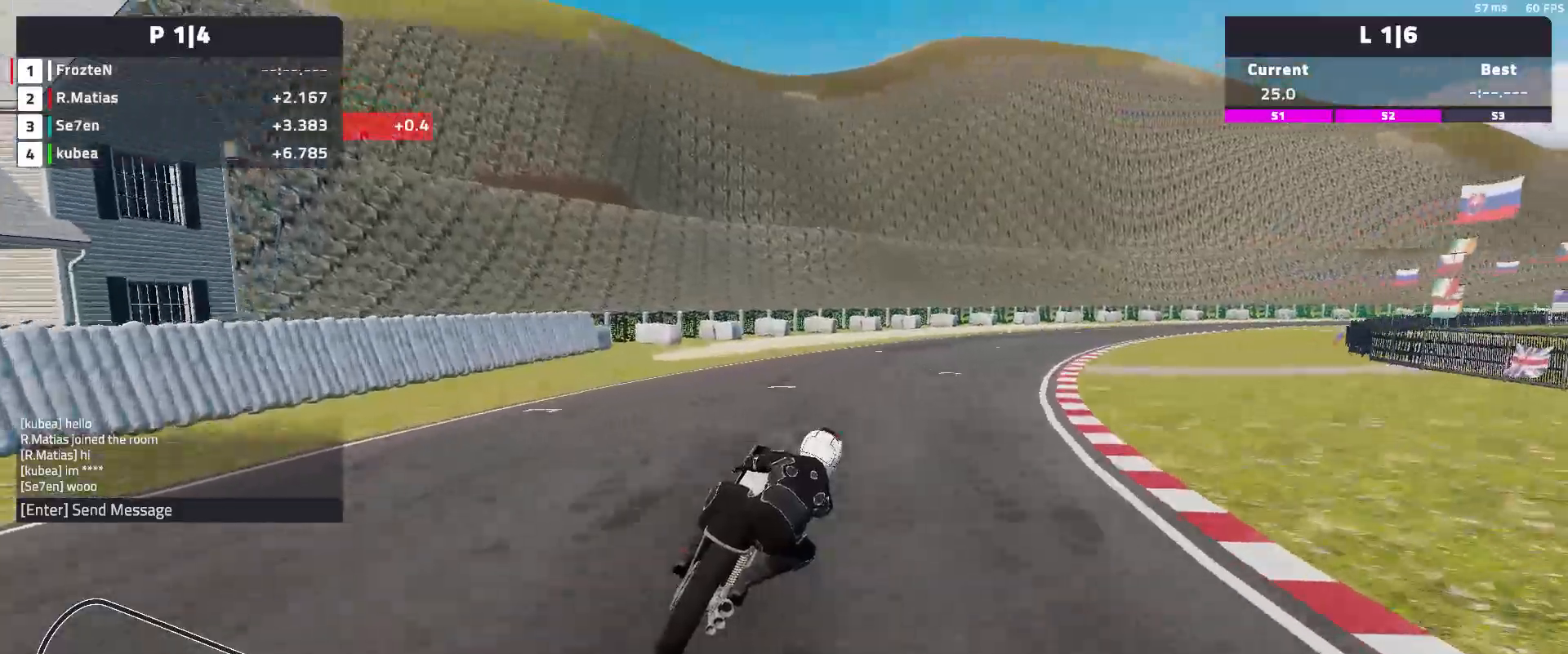
{"buttons": [], "left_stick": "right", "events": []}
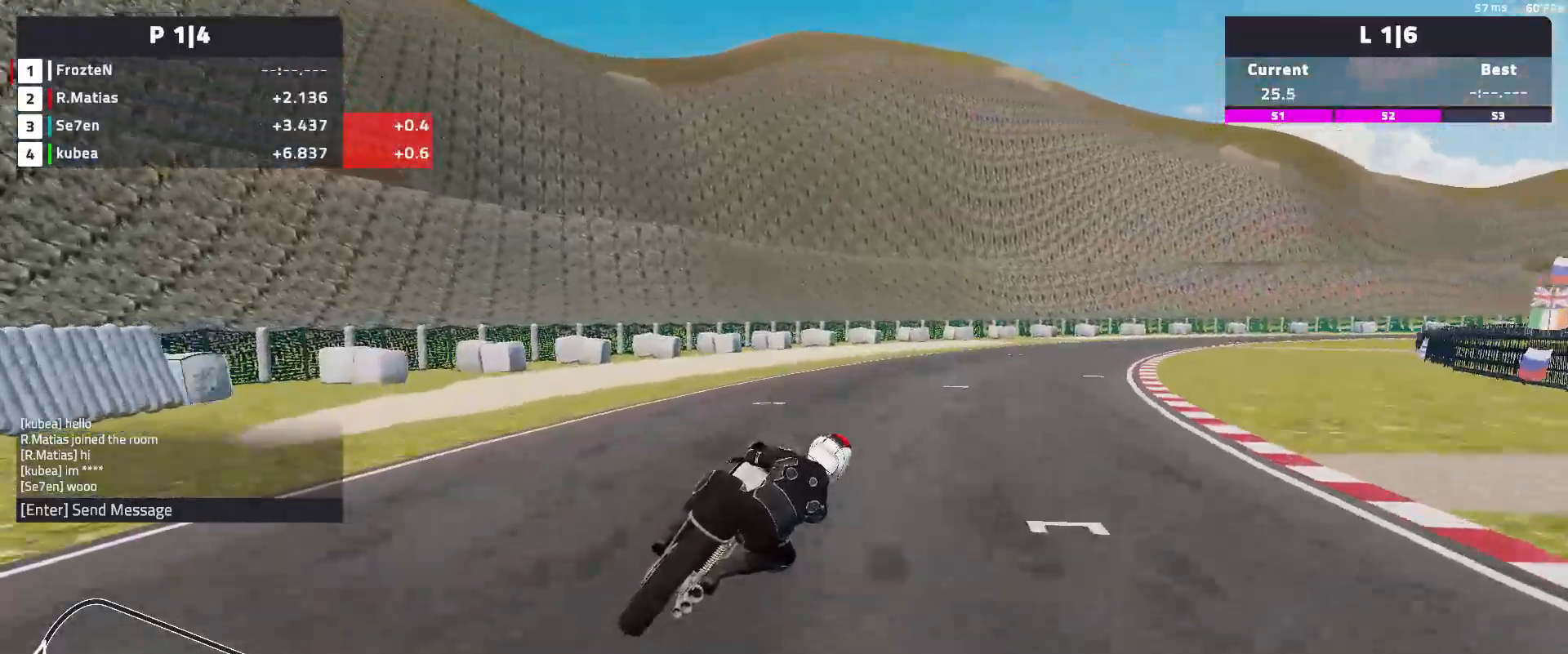
{"buttons": [], "left_stick": "right", "events": [[33, "L2", "down"], [167, "L2", "up"]]}
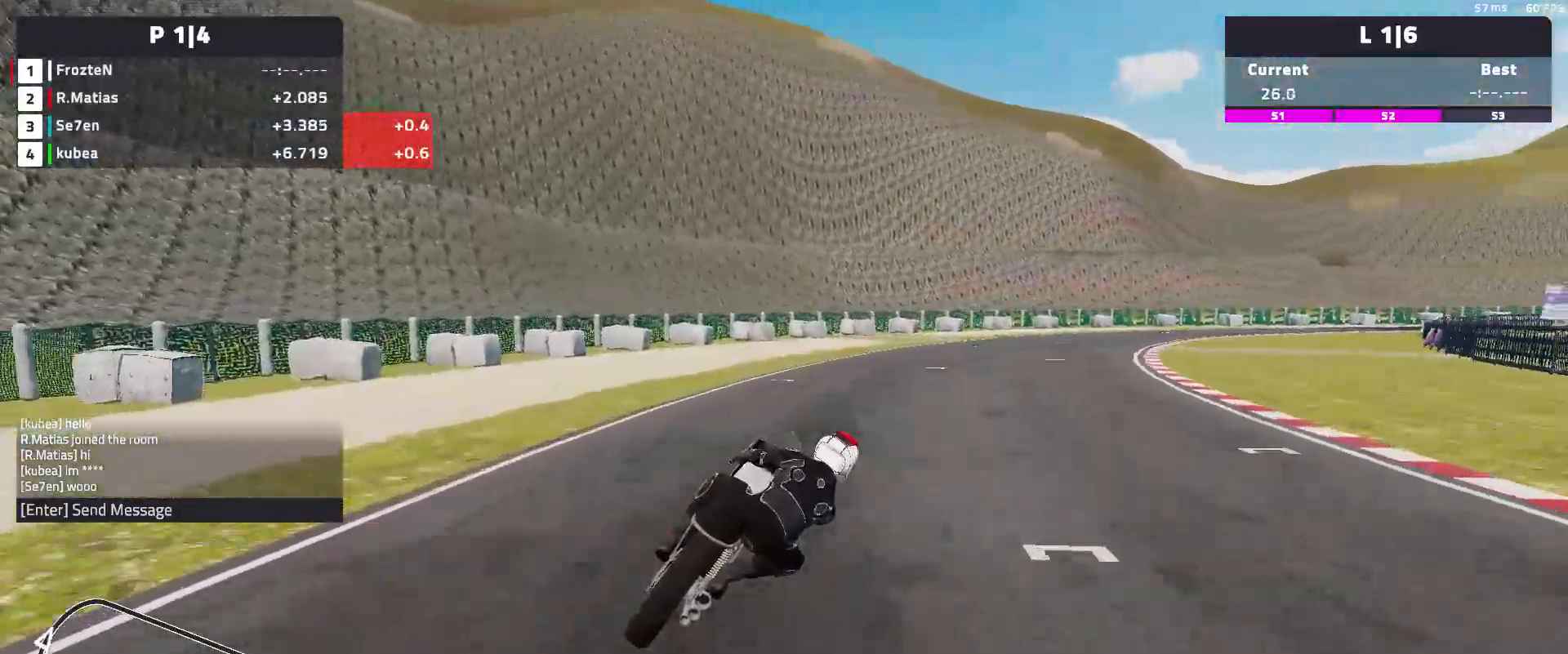
{"buttons": ["R2"], "left_stick": "right", "events": [[50, "R2", "down"]]}